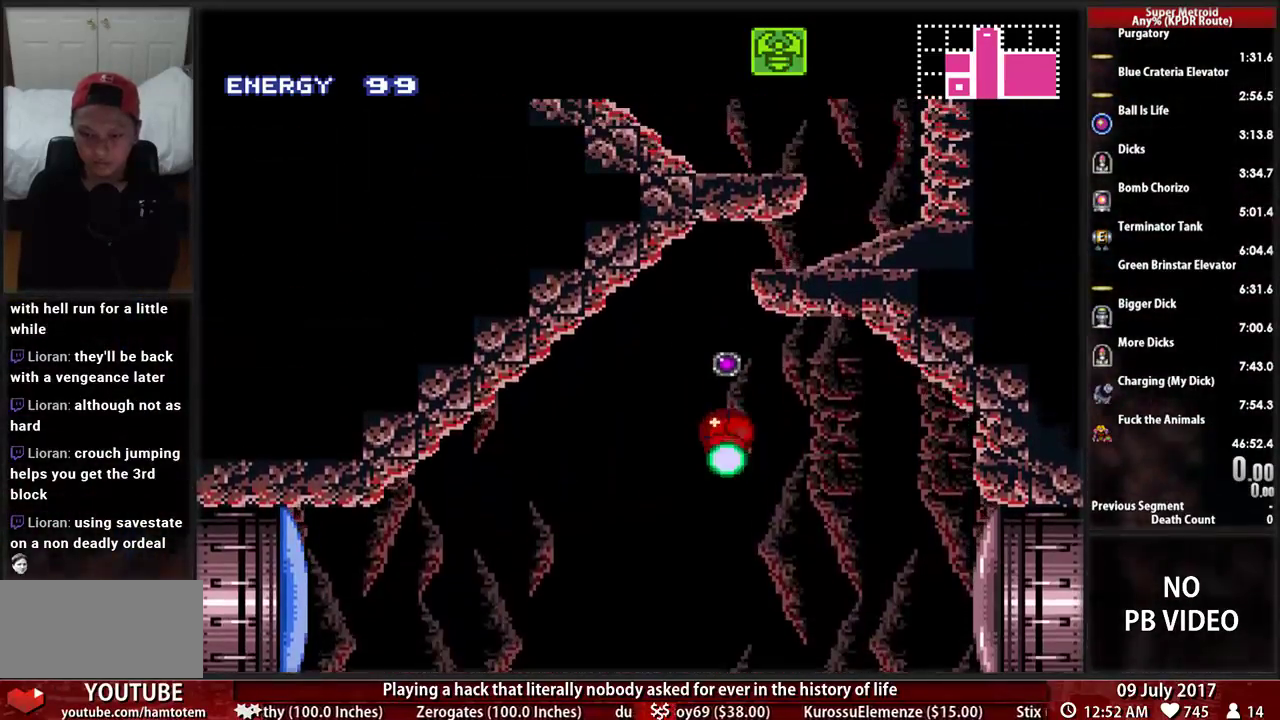
Gameplay with a controller (Nintendo layout); each line is a JSON object with the inputs held at the frame after it (dt_ms = milliseconds from this image to that frame). "events" lists button and stick changes between this image and that frame as [ms after this image, input, new state], when the widget could be followed in between. Not read: L3 R3 SELECT START.
{"dt_ms": 500, "buttons": ["B", "X"], "events": [[362, "X", "down"]]}
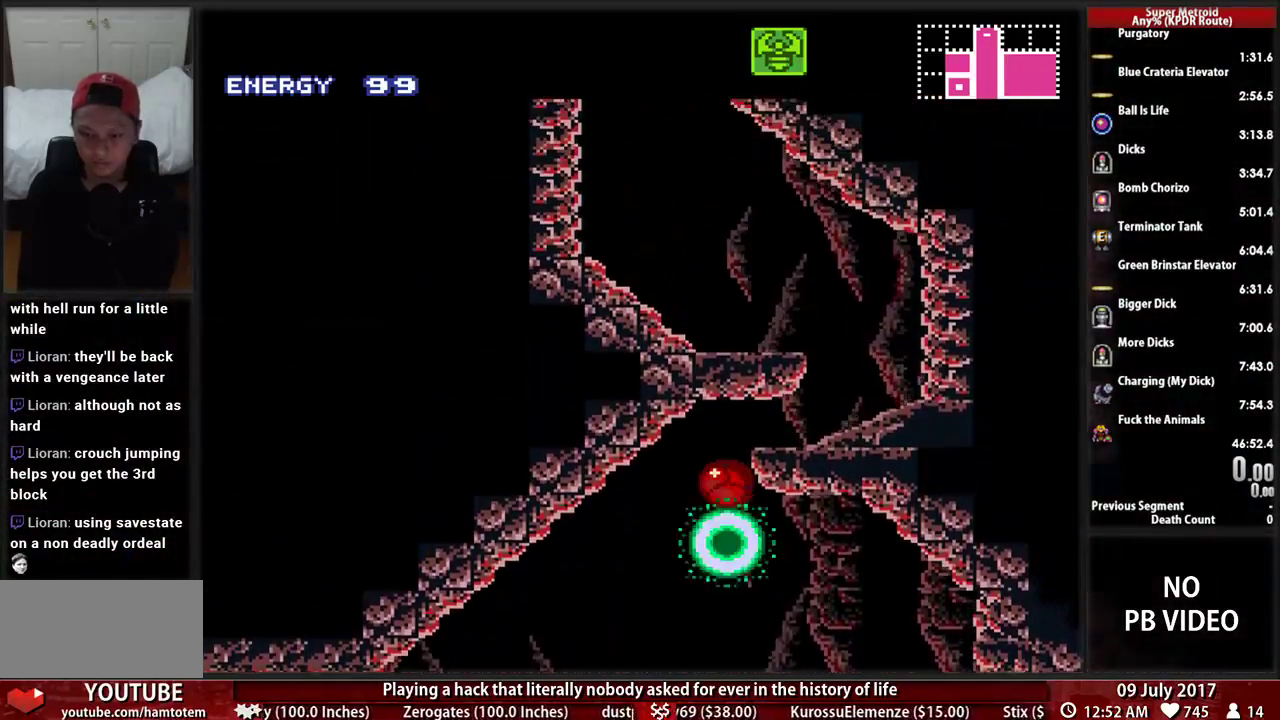
{"dt_ms": 500, "buttons": ["B", "DPAD_RIGHT"], "events": [[34, "X", "up"], [172, "DPAD_RIGHT", "down"], [293, "X", "down"], [500, "X", "up"]]}
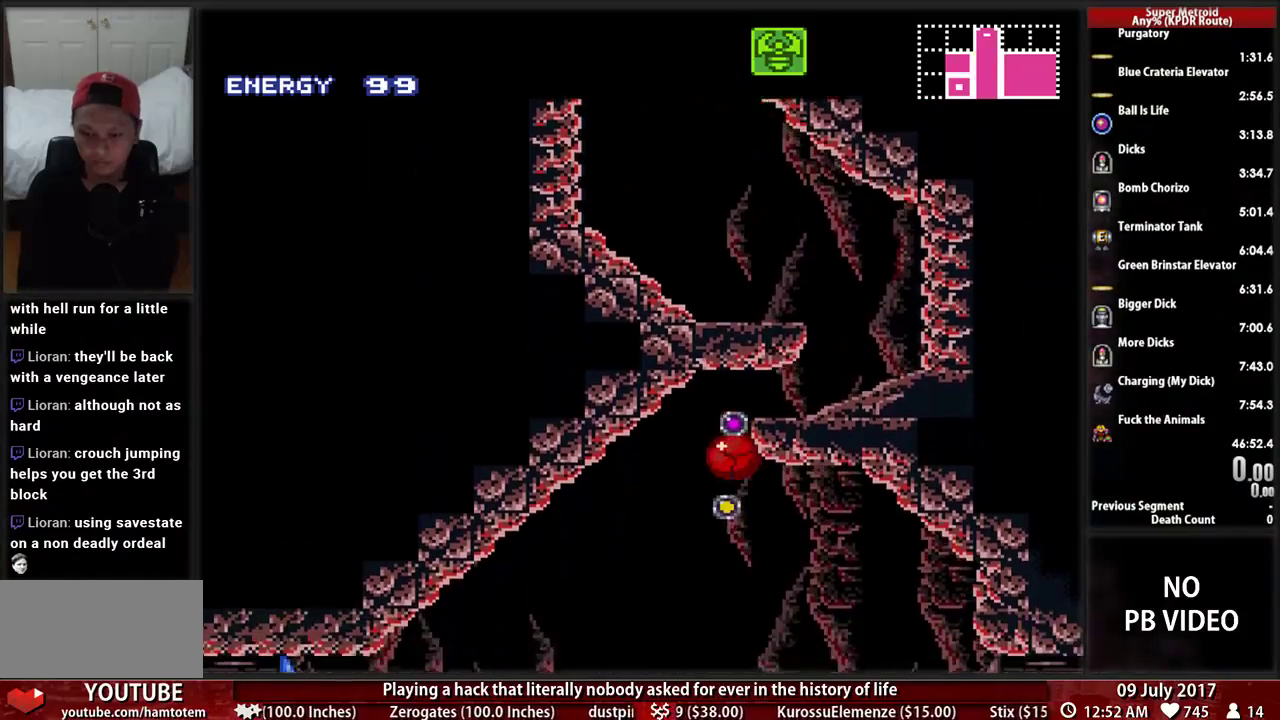
{"dt_ms": 500, "buttons": ["B"], "events": [[69, "DPAD_RIGHT", "up"]]}
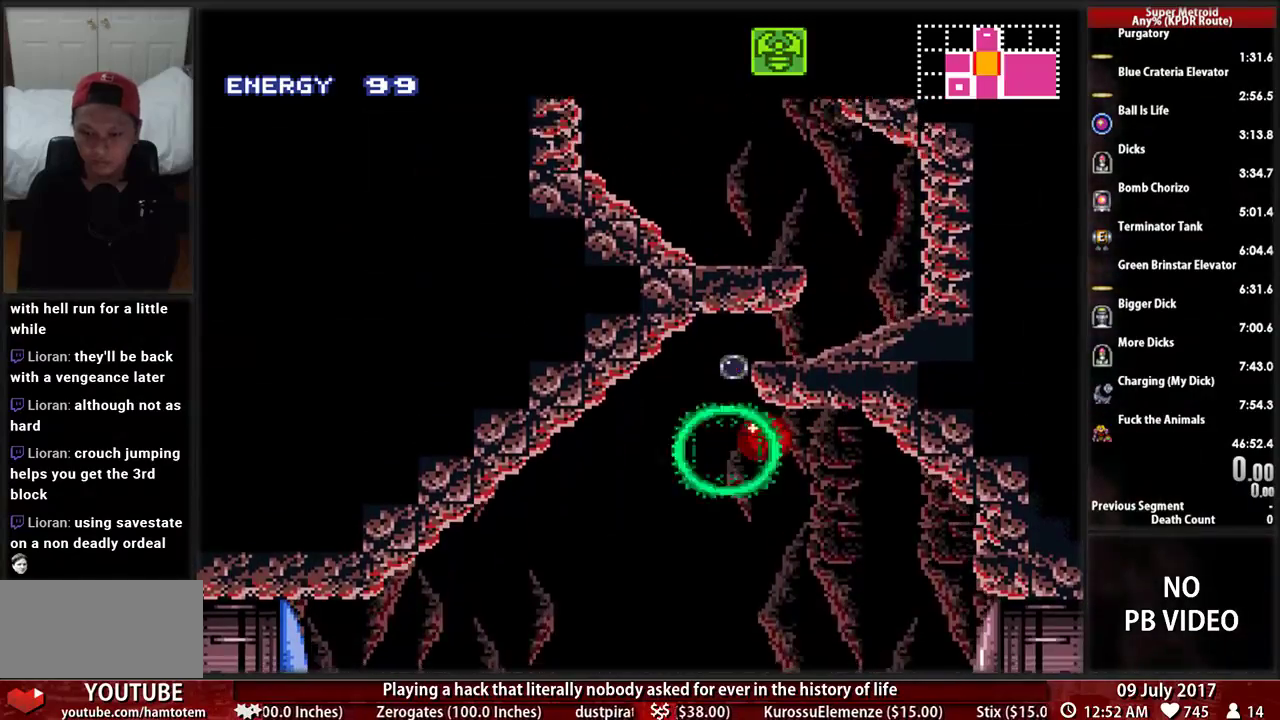
{"dt_ms": 500, "buttons": ["L1", "DPAD_UP"]}
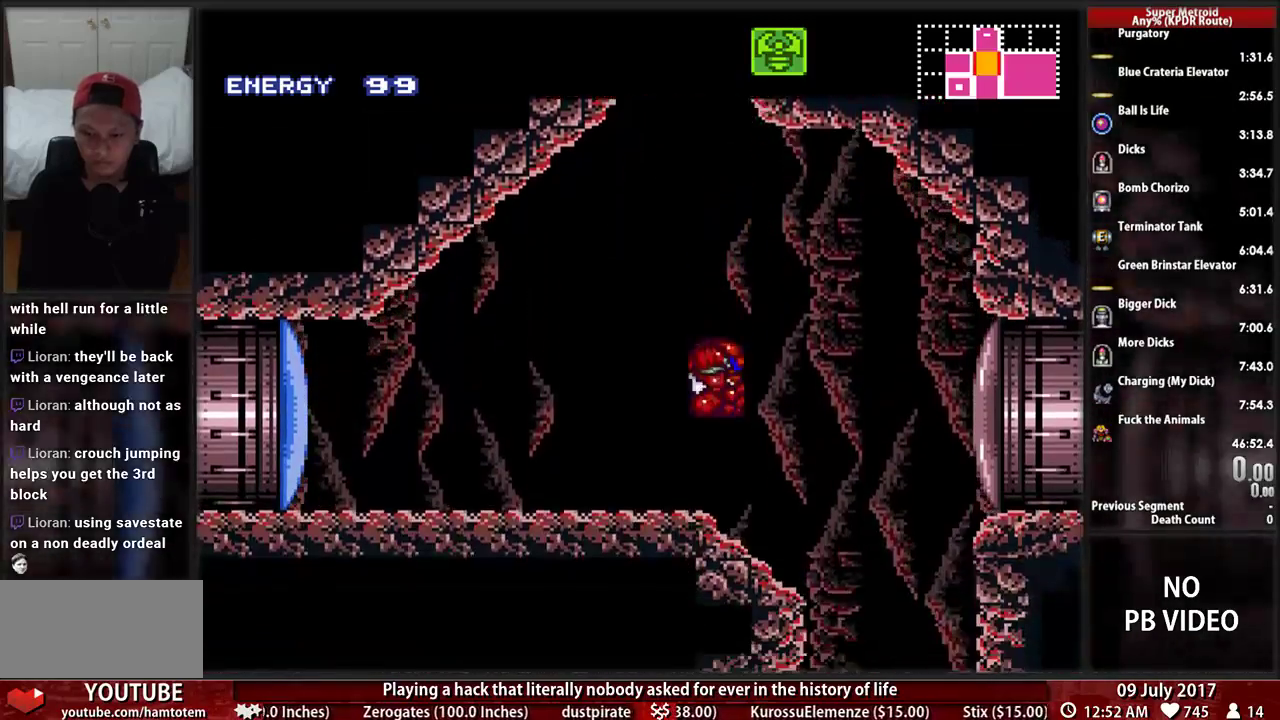
{"dt_ms": 500, "buttons": [], "events": [[34, "DPAD_DOWN", "down"], [34, "DPAD_UP", "up"], [34, "Y", "down"], [138, "X", "down"], [259, "X", "up"], [431, "L1", "up"], [500, "DPAD_DOWN", "up"], [500, "Y", "up"]]}
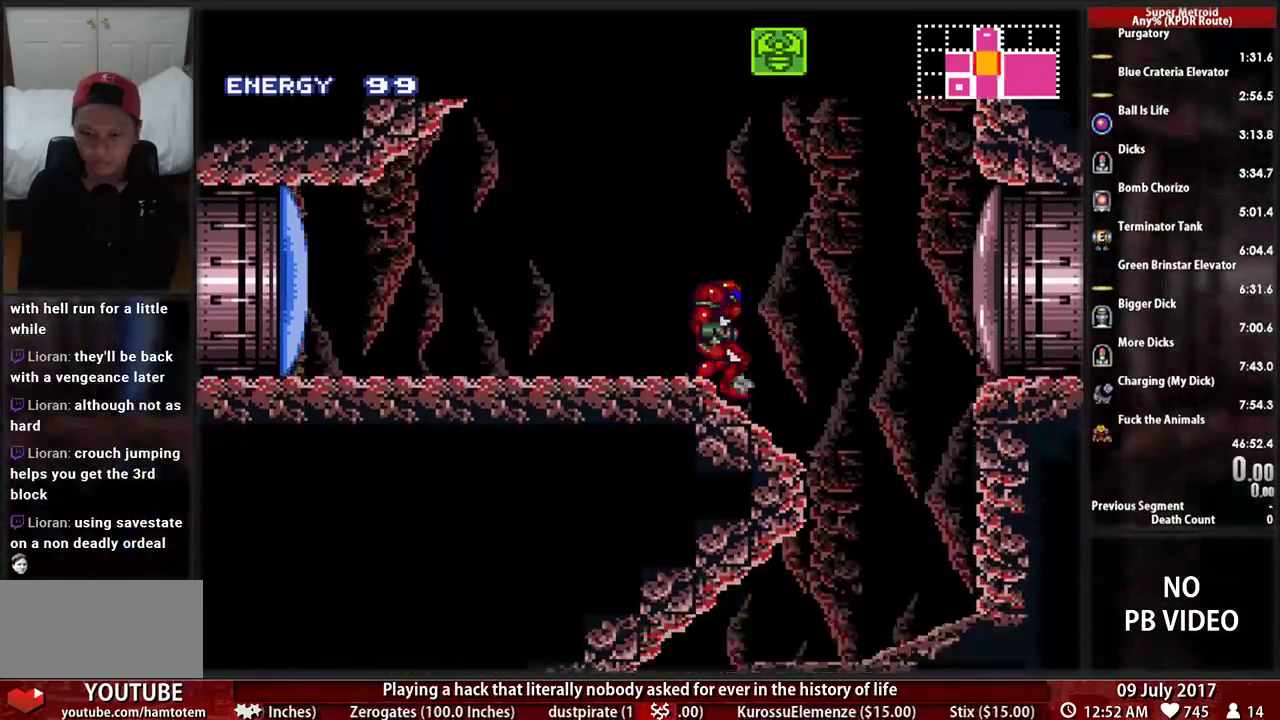
{"dt_ms": 1000, "buttons": ["X"]}